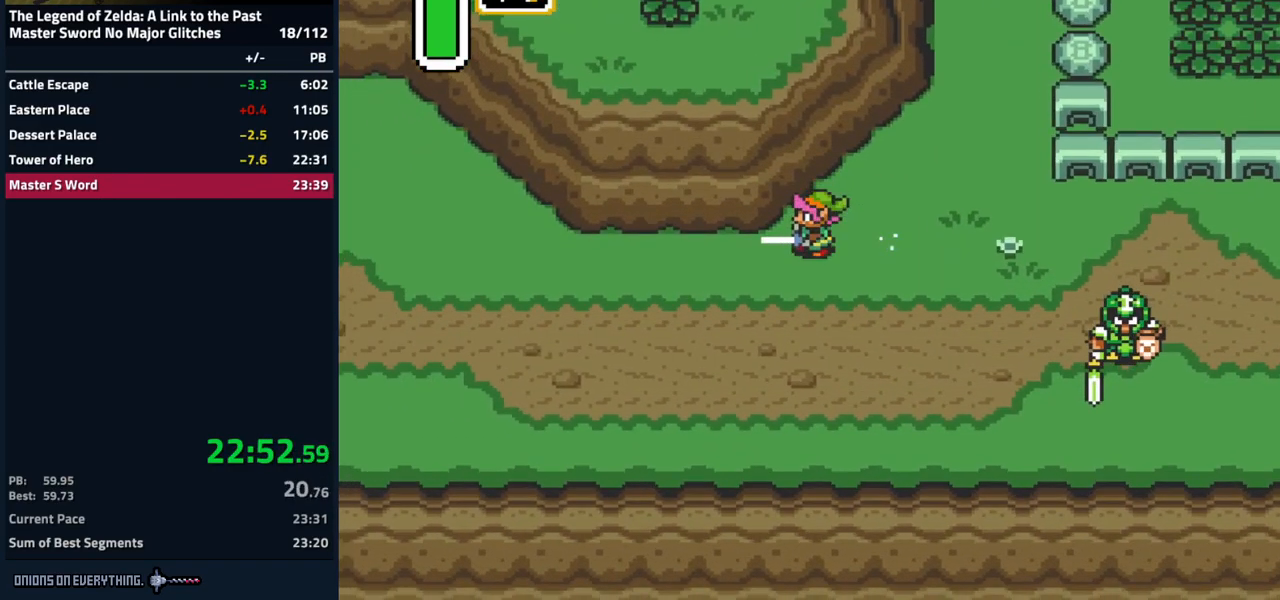
Gameplay with a controller (Nintendo layout); each line is a JSON object with the inputs held at the frame after it. "events" lists button and stick changes between this image and that frame as [ms after this image, input, new state], when the widget could be followed in between. Not read: L3 R3.
{"buttons": [], "events": []}
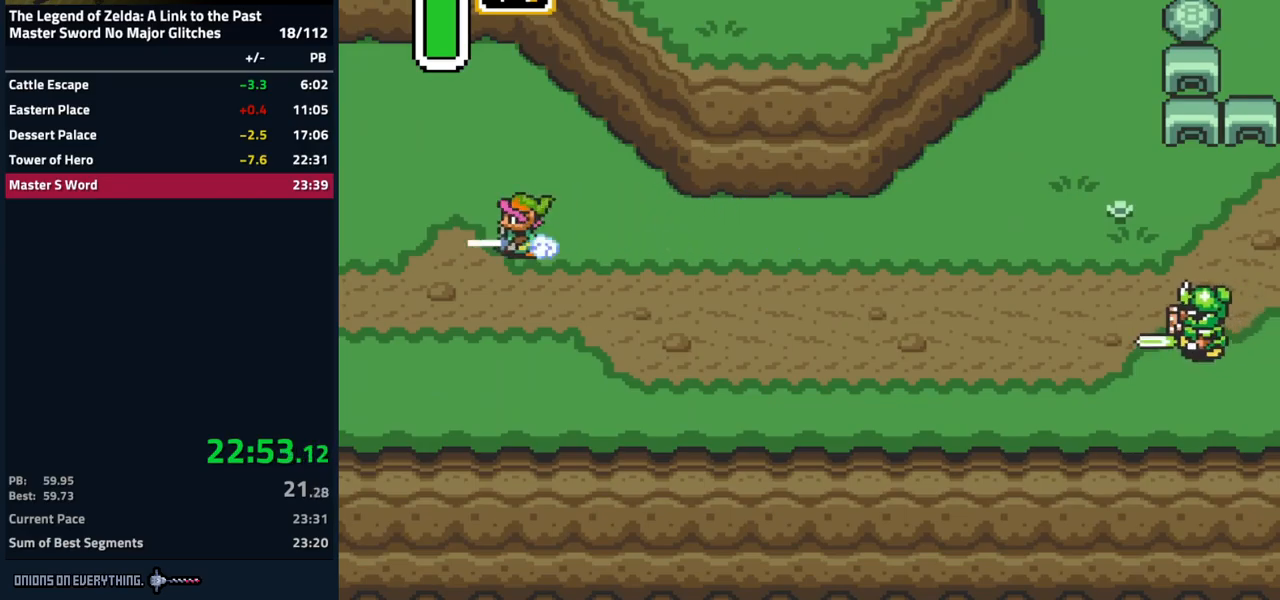
{"buttons": [], "events": []}
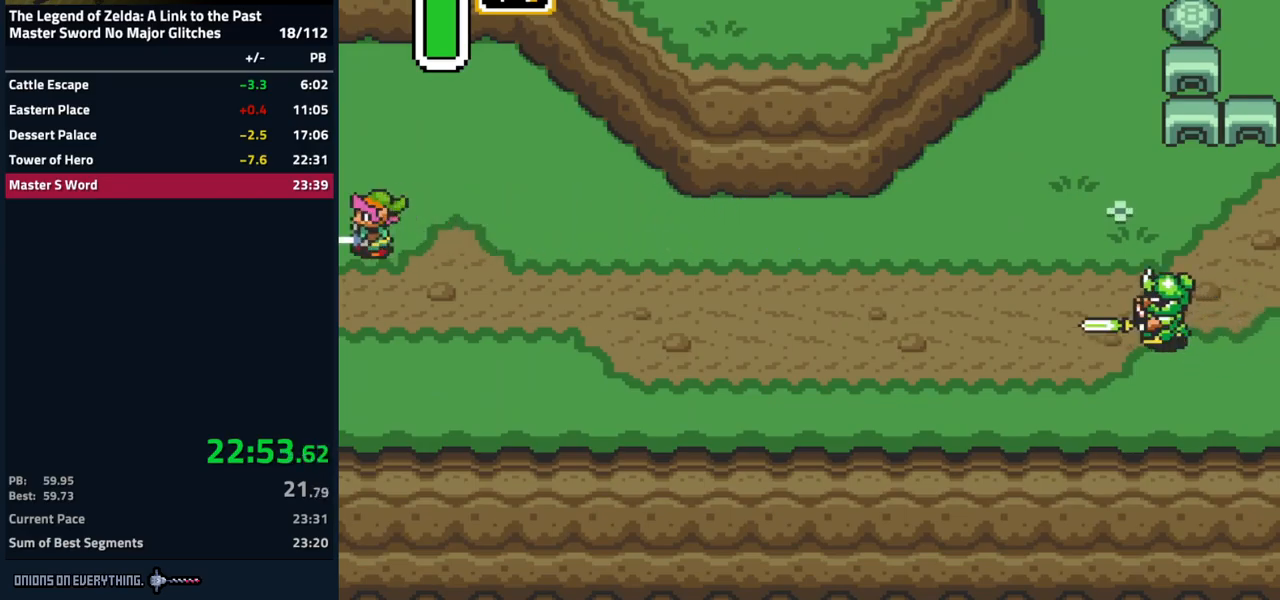
{"buttons": ["DPAD_LEFT"], "events": [[33, "DPAD_LEFT", "down"]]}
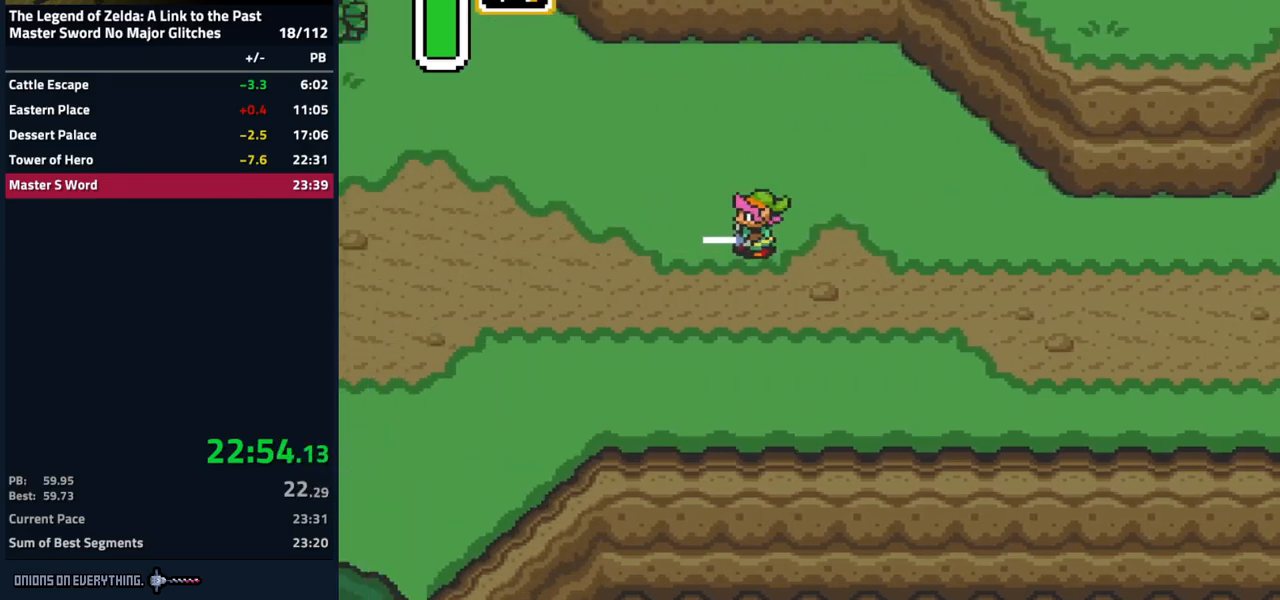
{"buttons": ["DPAD_LEFT"], "events": []}
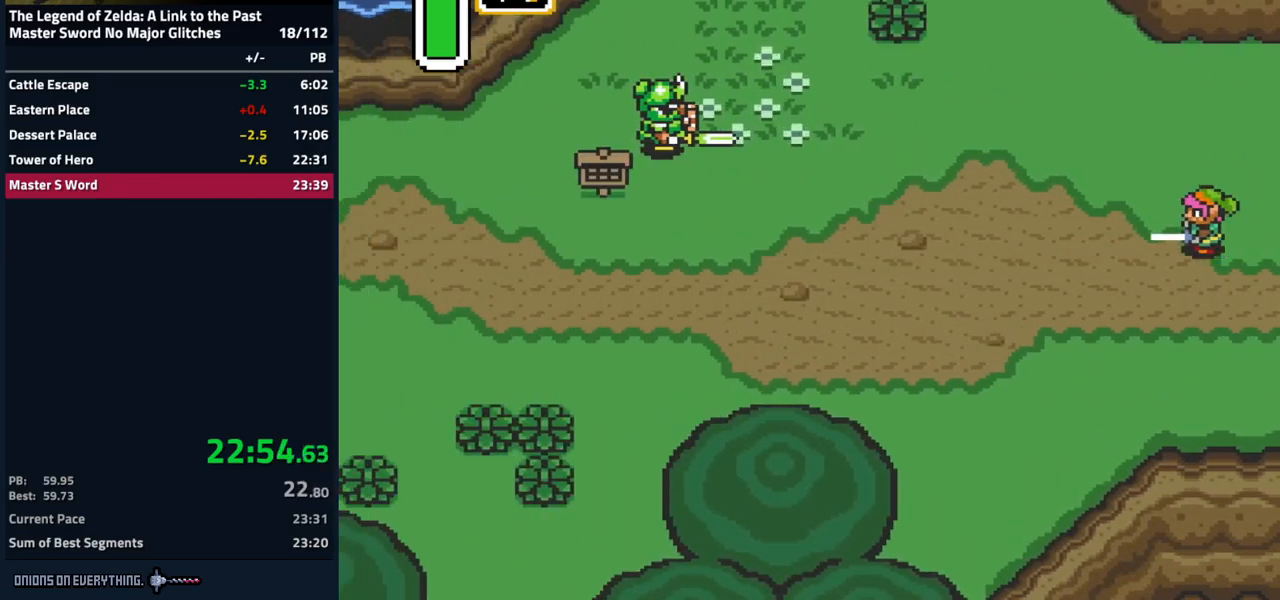
{"buttons": ["A"], "events": [[117, "DPAD_UP", "down"], [150, "DPAD_LEFT", "up"], [167, "A", "down"], [283, "DPAD_UP", "up"]]}
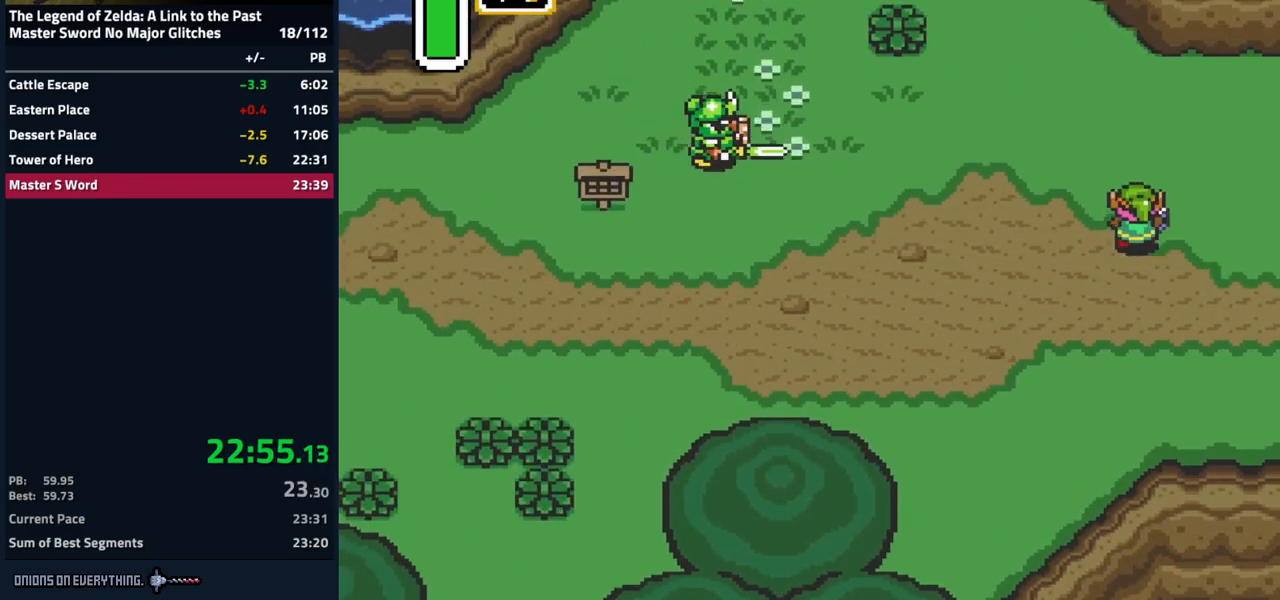
{"buttons": [], "events": [[383, "A", "up"]]}
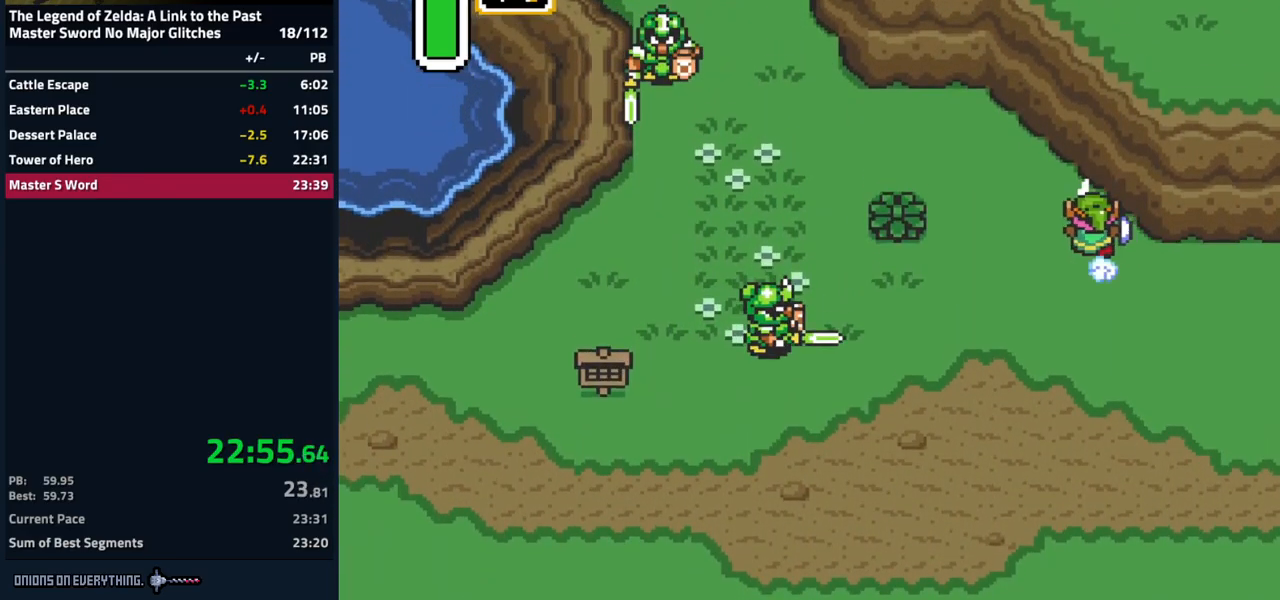
{"buttons": ["DPAD_DOWN", "DPAD_LEFT"], "events": [[133, "DPAD_LEFT", "down"], [450, "DPAD_DOWN", "down"]]}
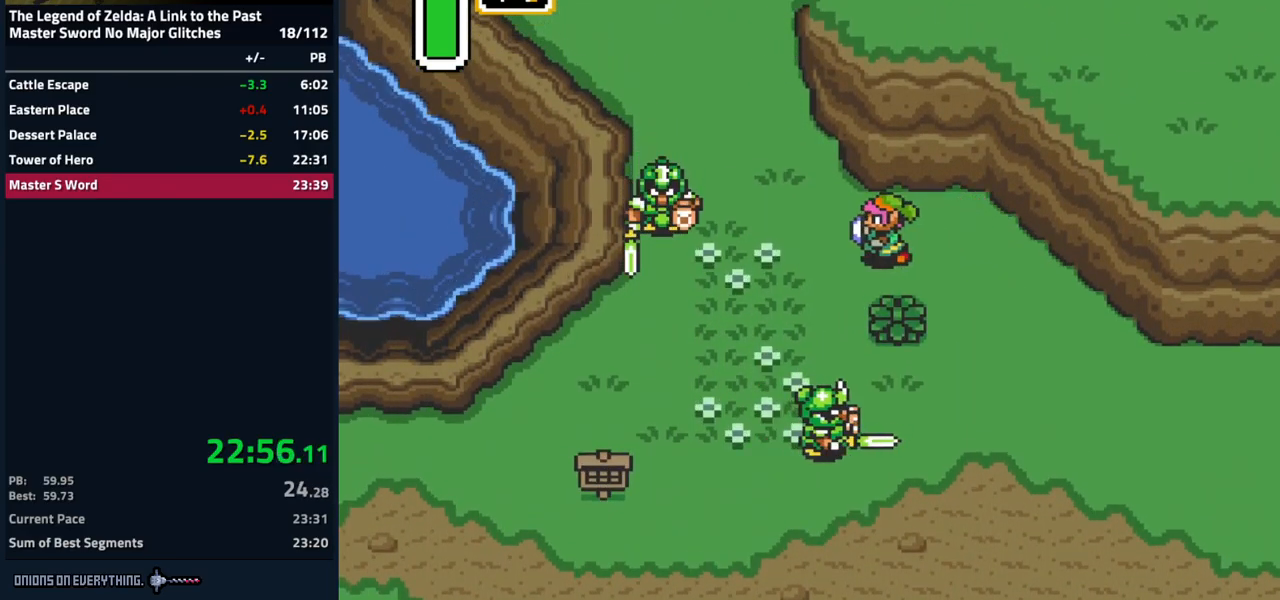
{"buttons": ["DPAD_DOWN", "DPAD_LEFT"], "events": []}
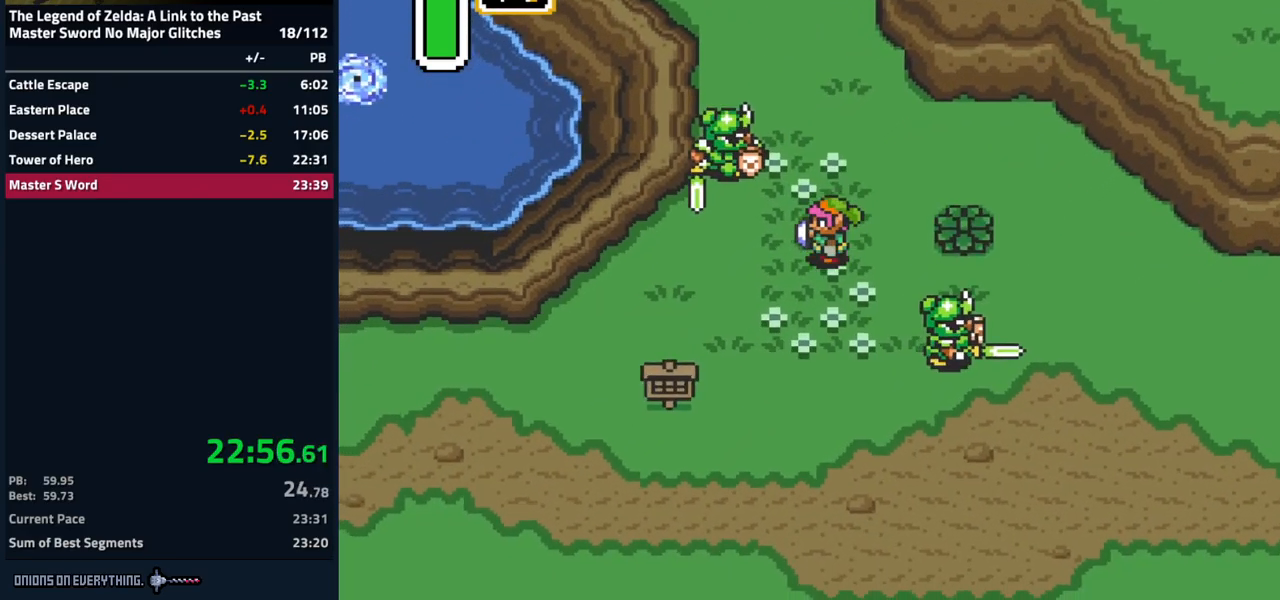
{"buttons": ["A", "DPAD_LEFT"], "events": [[433, "A", "down"], [433, "DPAD_DOWN", "up"]]}
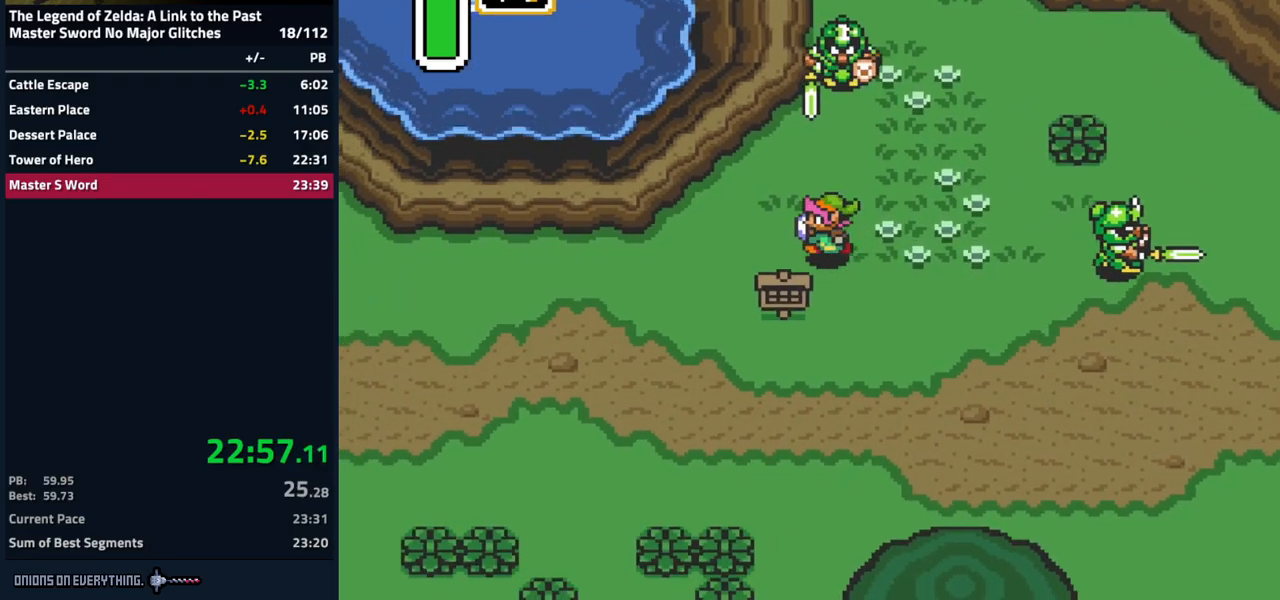
{"buttons": ["A"], "events": [[167, "DPAD_LEFT", "up"]]}
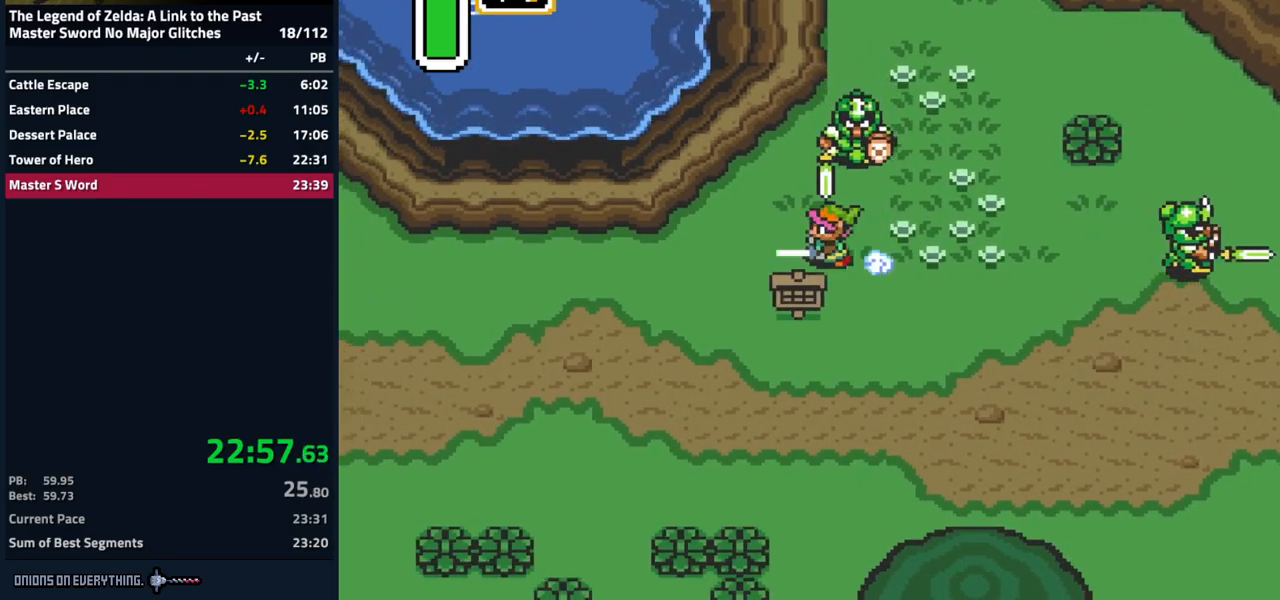
{"buttons": [], "events": [[283, "A", "up"]]}
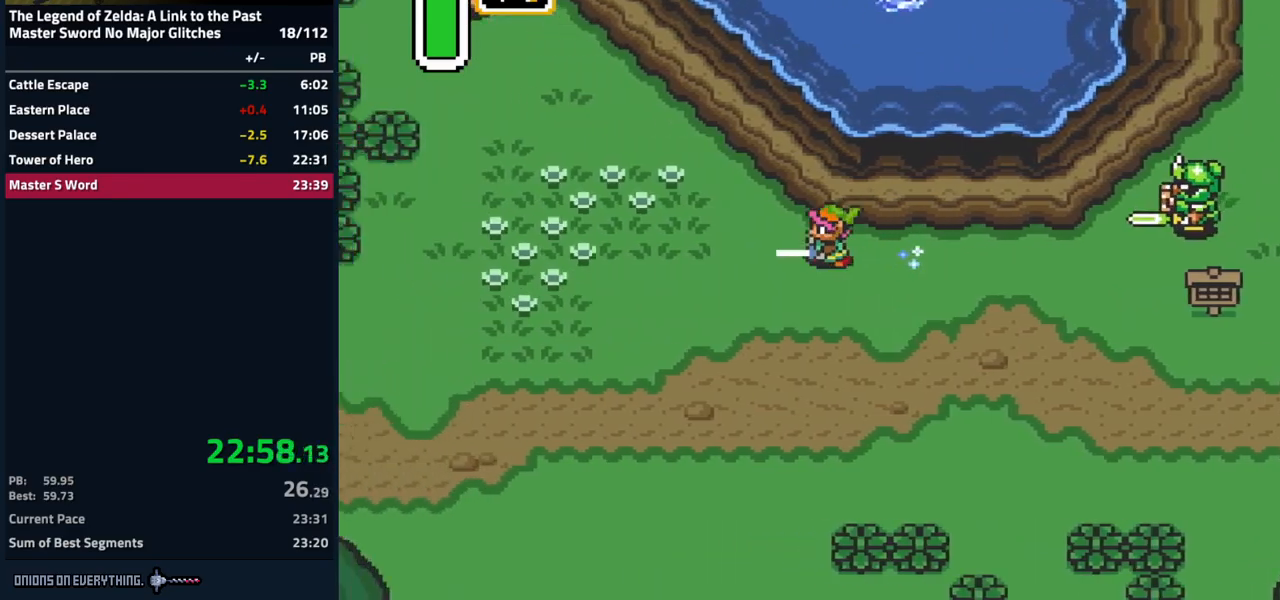
{"buttons": ["A"], "events": [[134, "DPAD_UP", "down"], [150, "A", "down"], [250, "DPAD_UP", "up"]]}
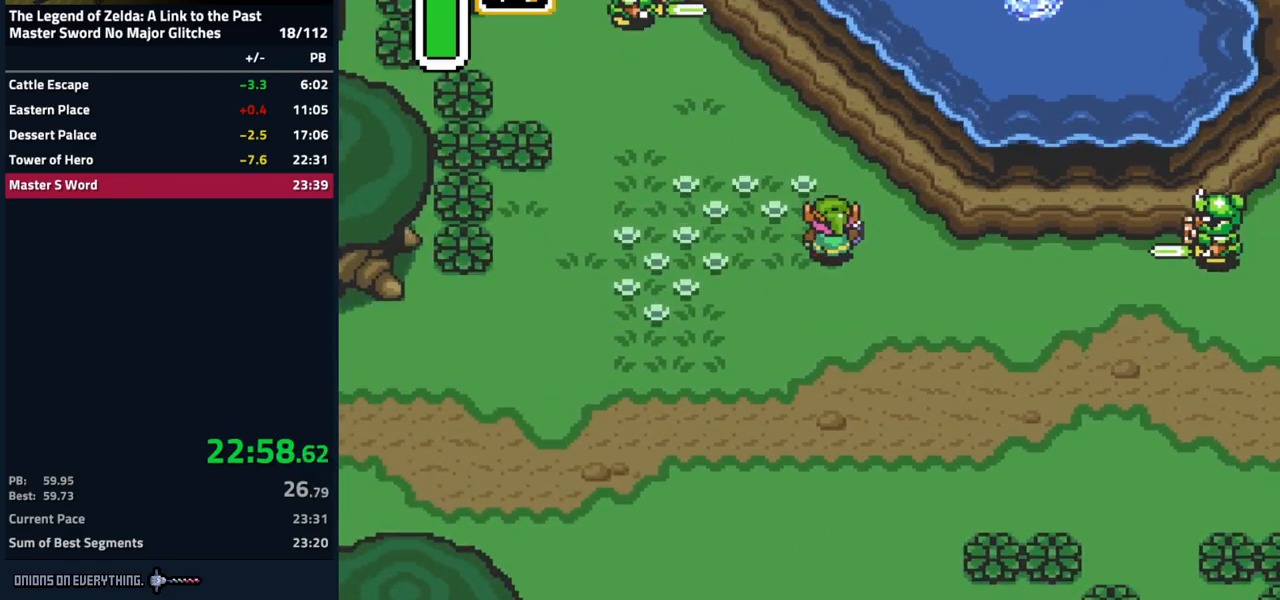
{"buttons": [], "events": [[484, "A", "up"]]}
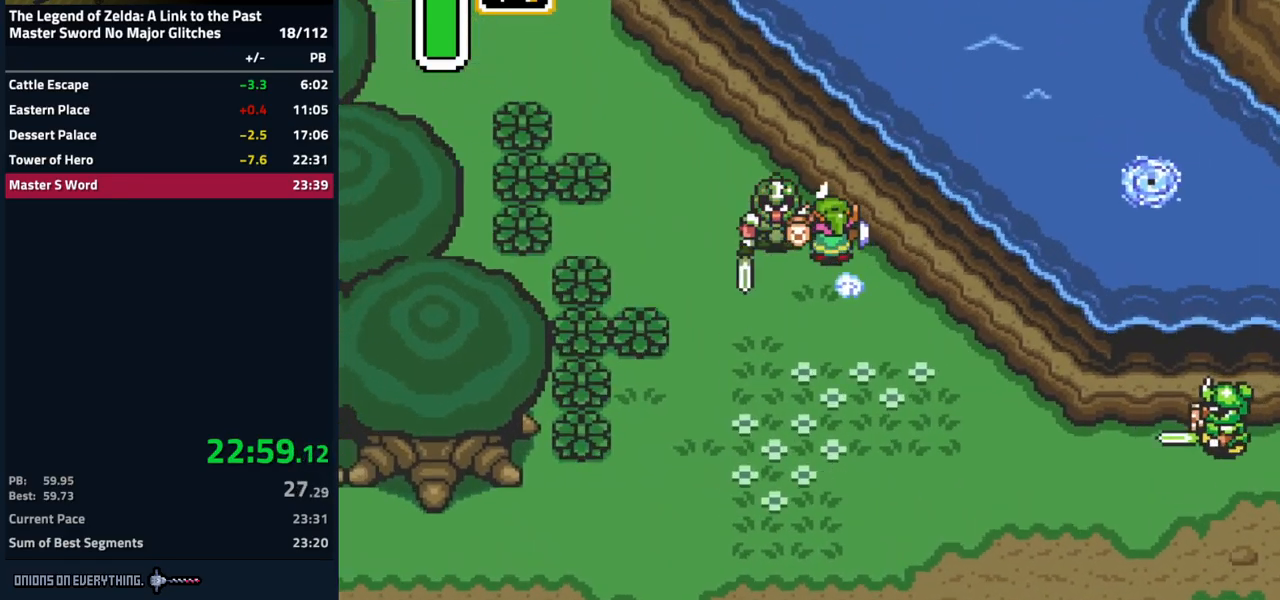
{"buttons": [], "events": []}
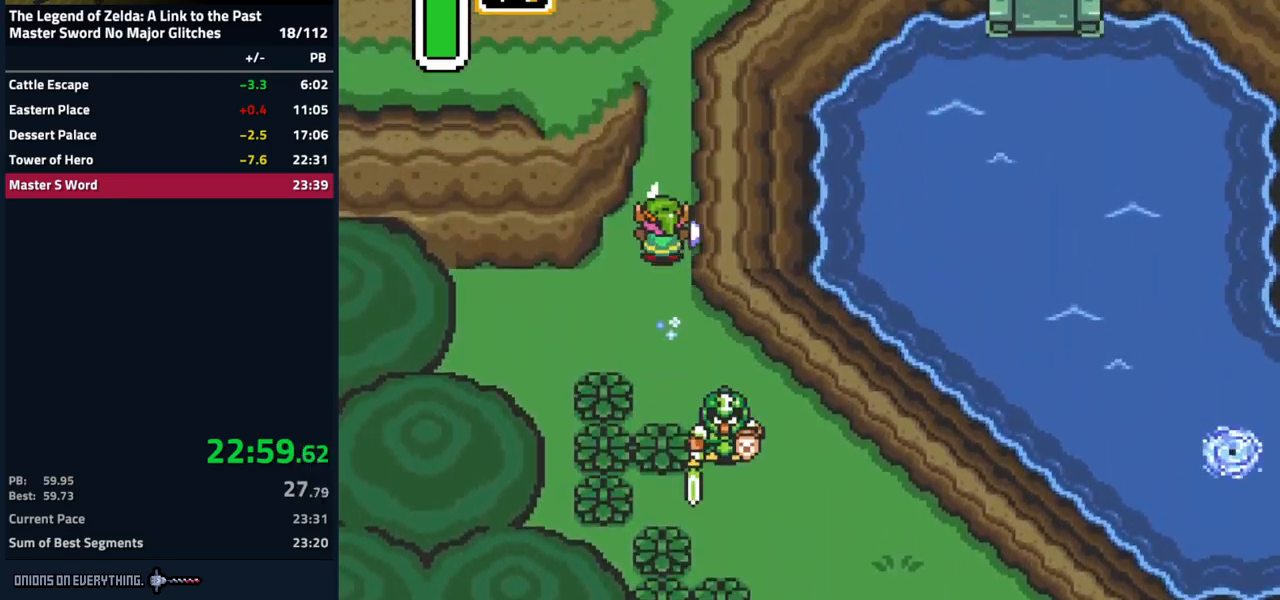
{"buttons": ["A"], "events": [[284, "DPAD_LEFT", "down"], [384, "A", "down"], [400, "DPAD_LEFT", "up"]]}
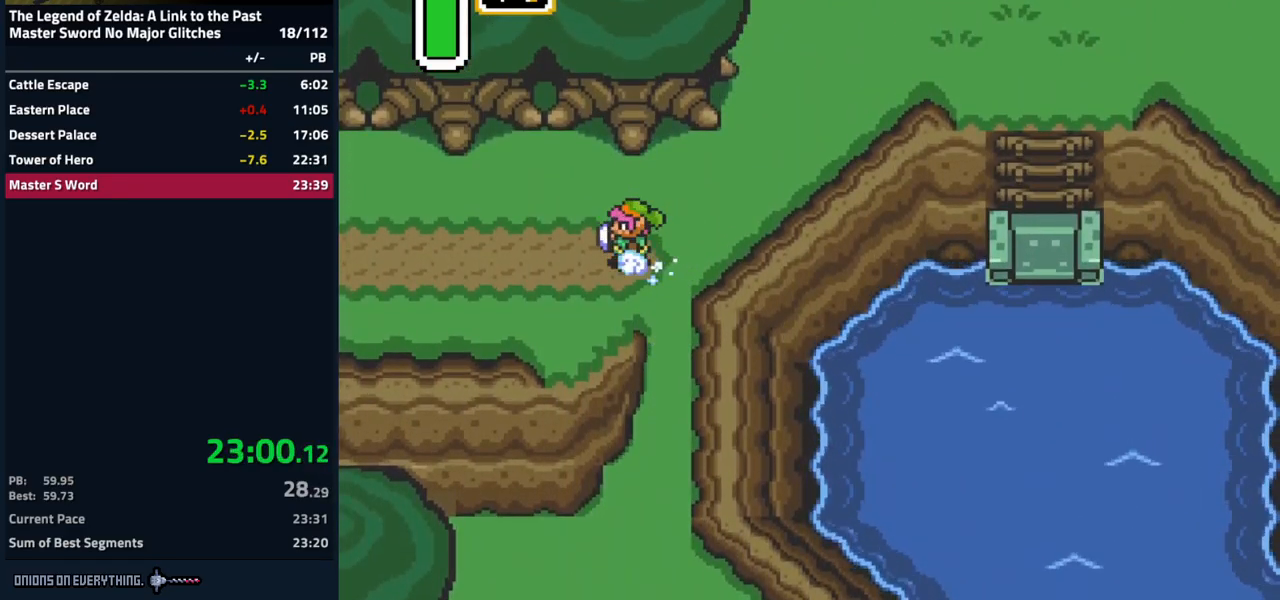
{"buttons": ["A"], "events": []}
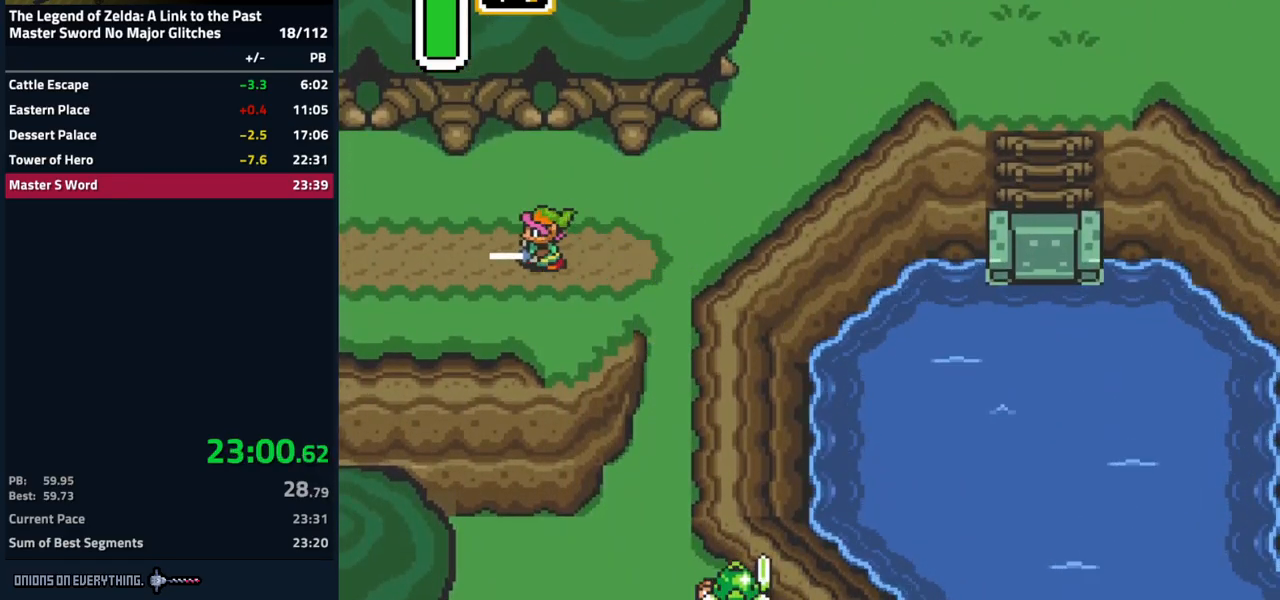
{"buttons": [], "events": [[167, "A", "up"]]}
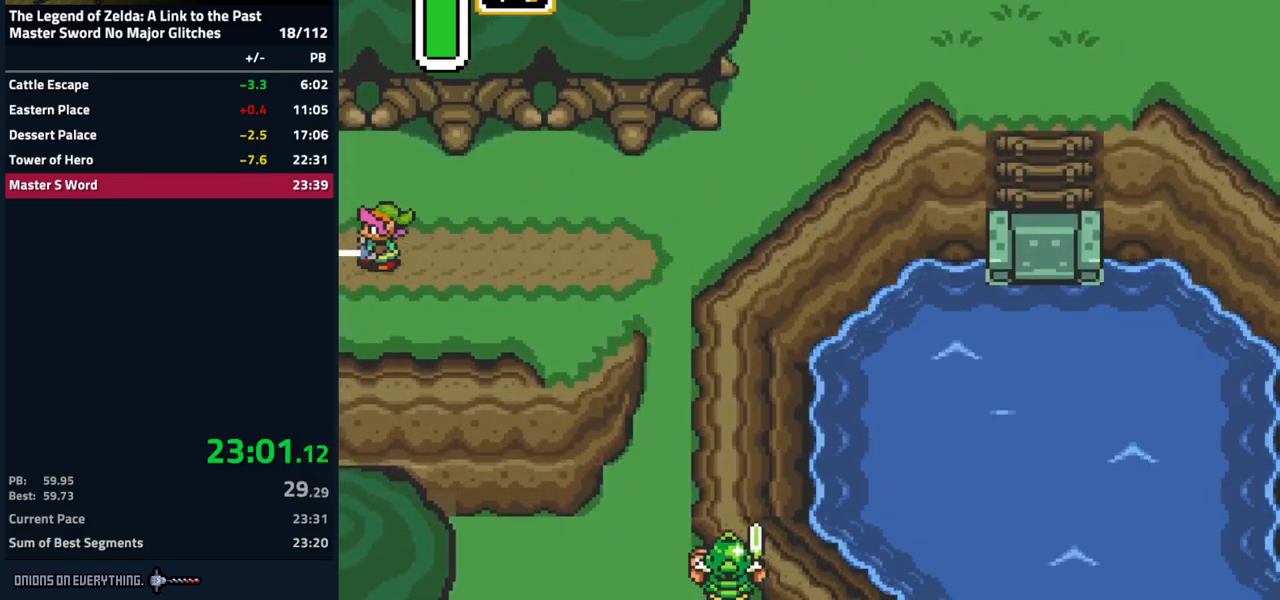
{"buttons": [], "events": []}
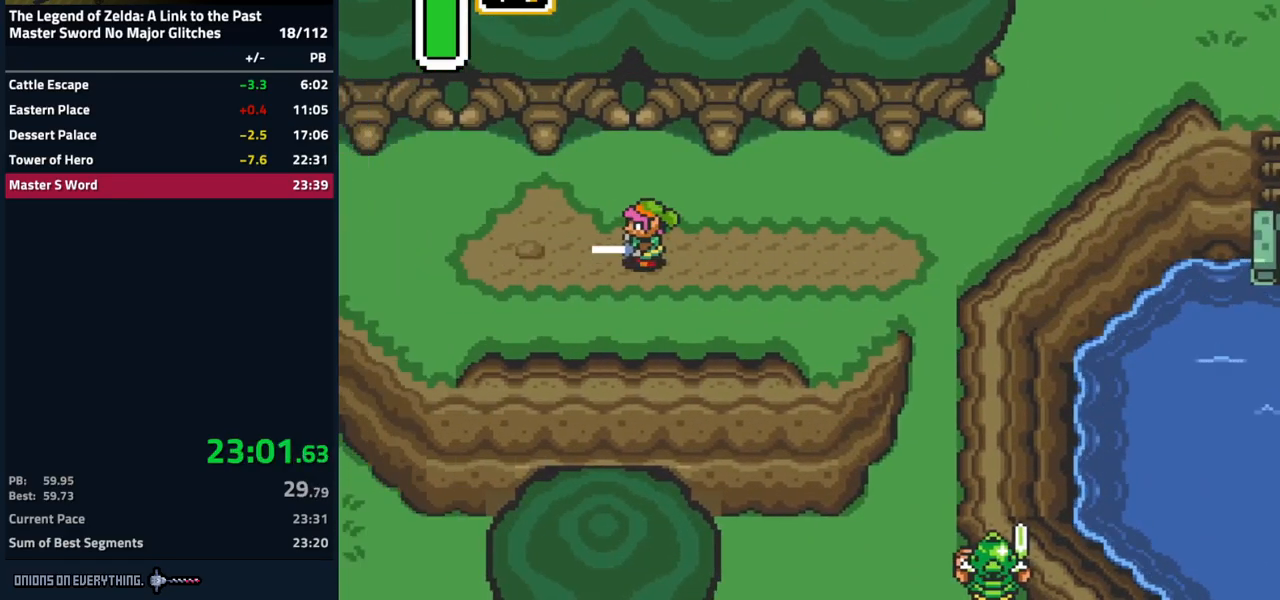
{"buttons": ["DPAD_UP", "DPAD_LEFT"], "events": [[350, "DPAD_LEFT", "down"], [350, "DPAD_UP", "down"]]}
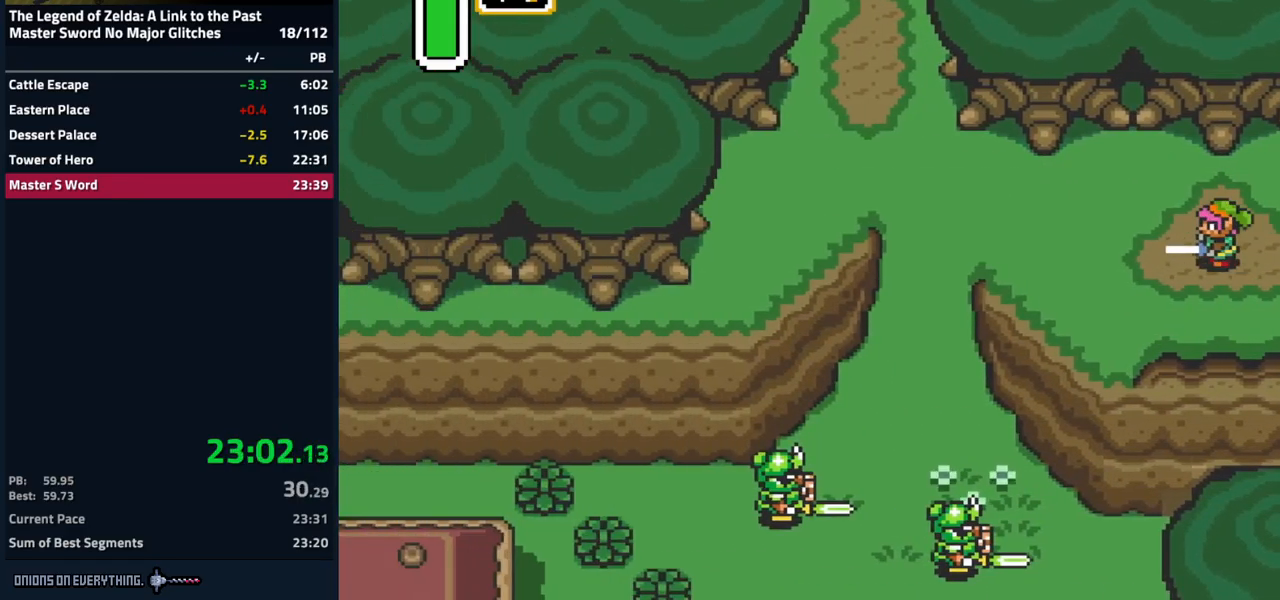
{"buttons": ["A"], "events": [[217, "A", "down"], [217, "DPAD_UP", "up"], [284, "DPAD_LEFT", "up"]]}
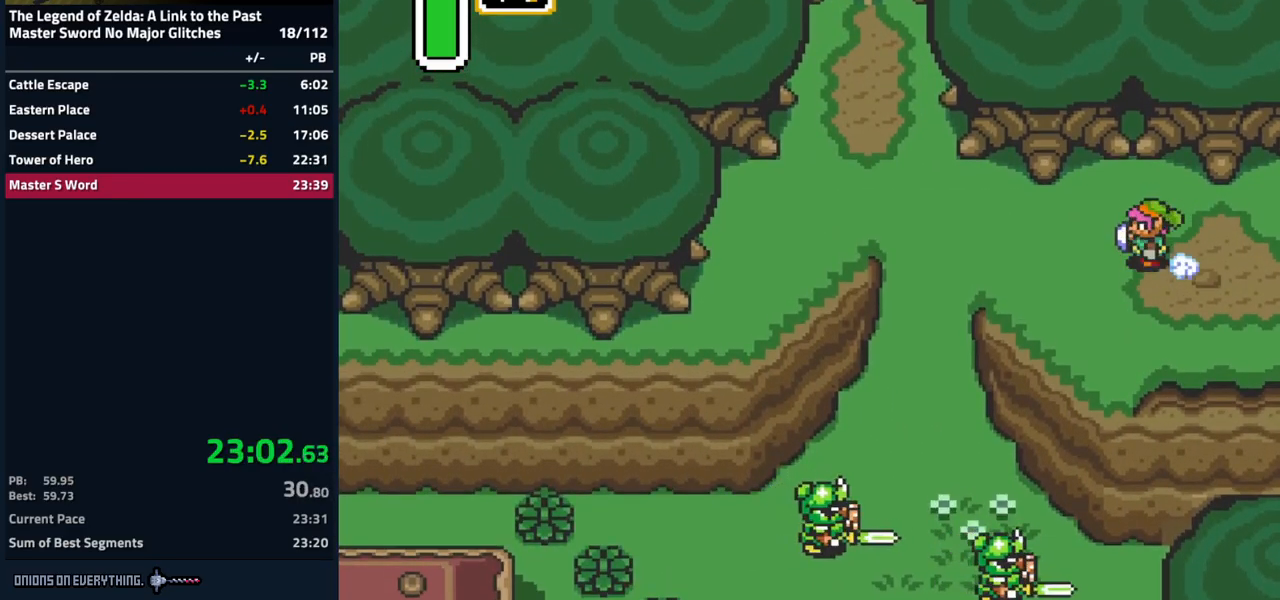
{"buttons": ["DPAD_UP", "DPAD_LEFT"], "events": [[384, "A", "up"], [417, "DPAD_LEFT", "down"], [417, "DPAD_UP", "down"]]}
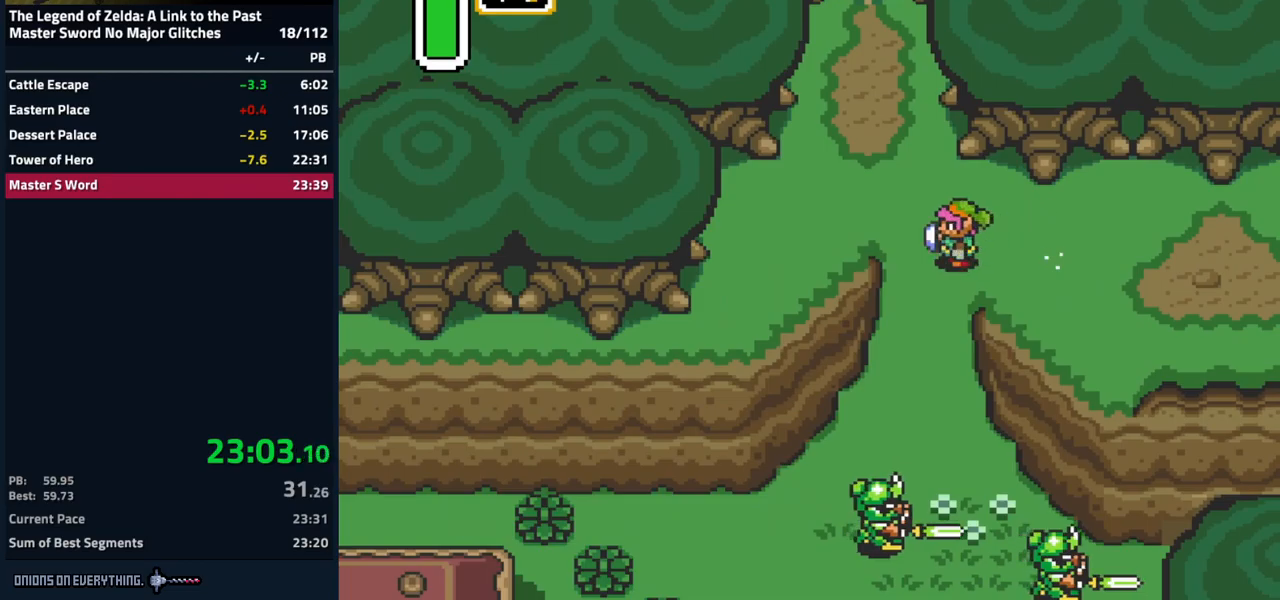
{"buttons": ["DPAD_UP"], "events": [[400, "DPAD_LEFT", "up"]]}
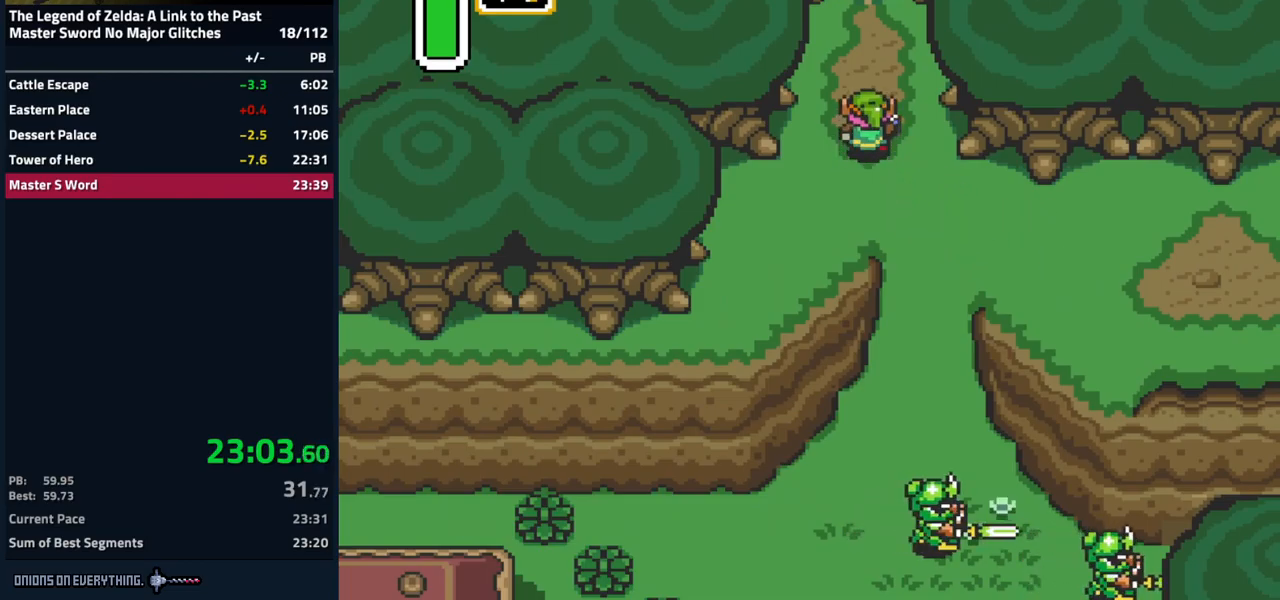
{"buttons": ["DPAD_UP"], "events": []}
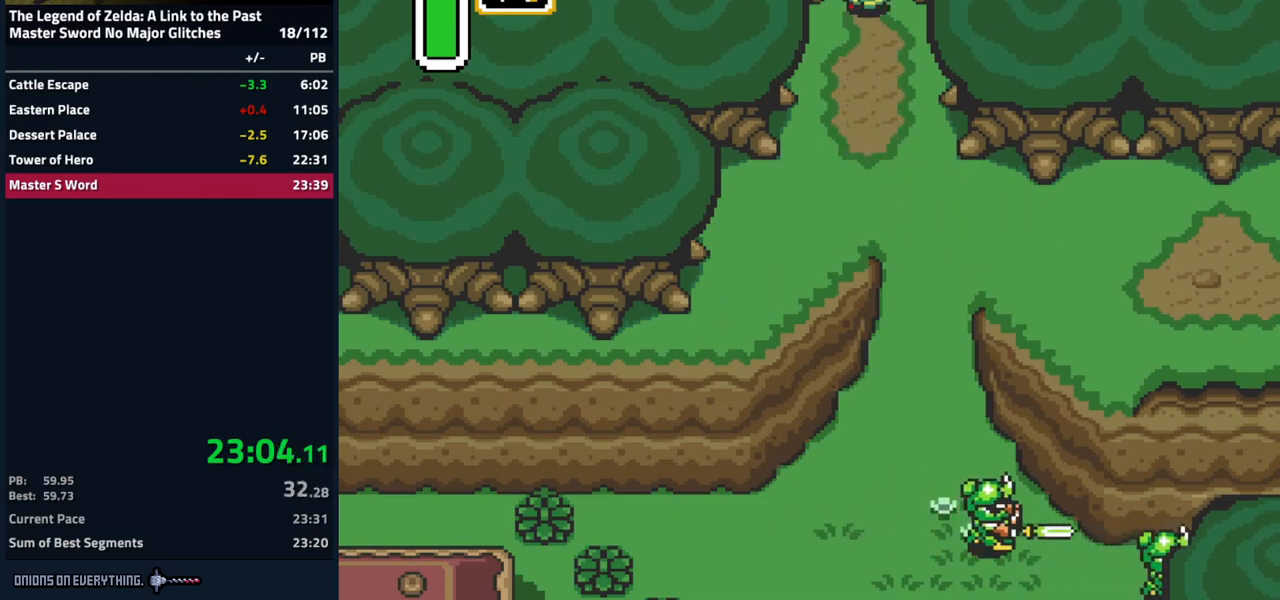
{"buttons": ["DPAD_UP"], "events": []}
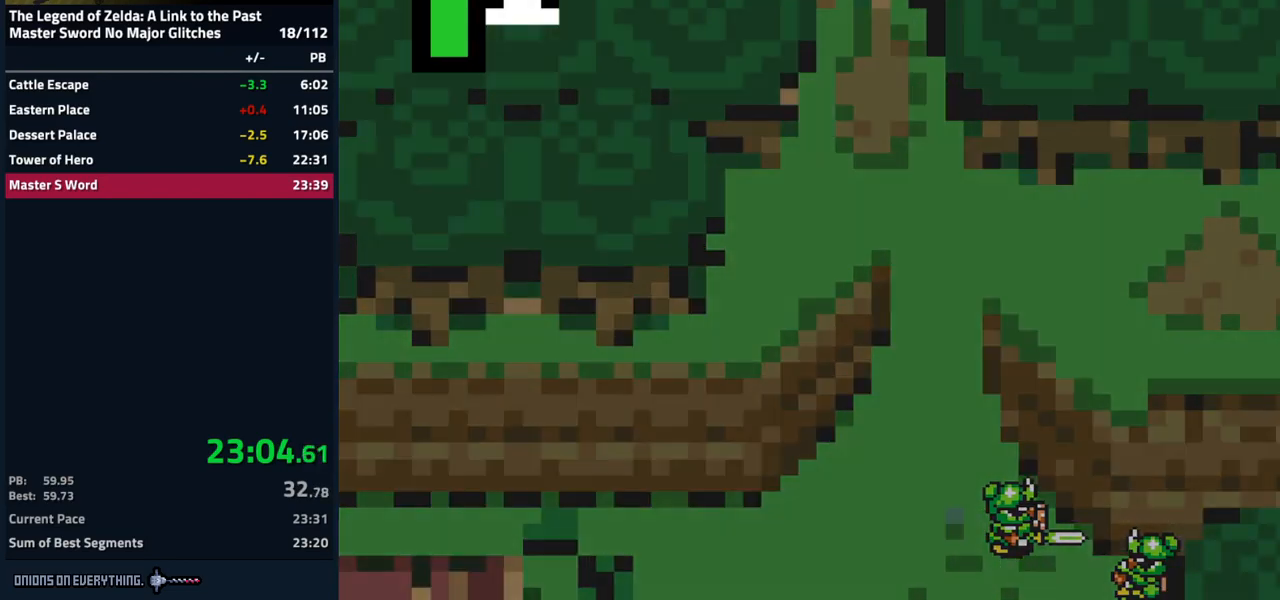
{"buttons": [], "events": [[17, "DPAD_UP", "up"]]}
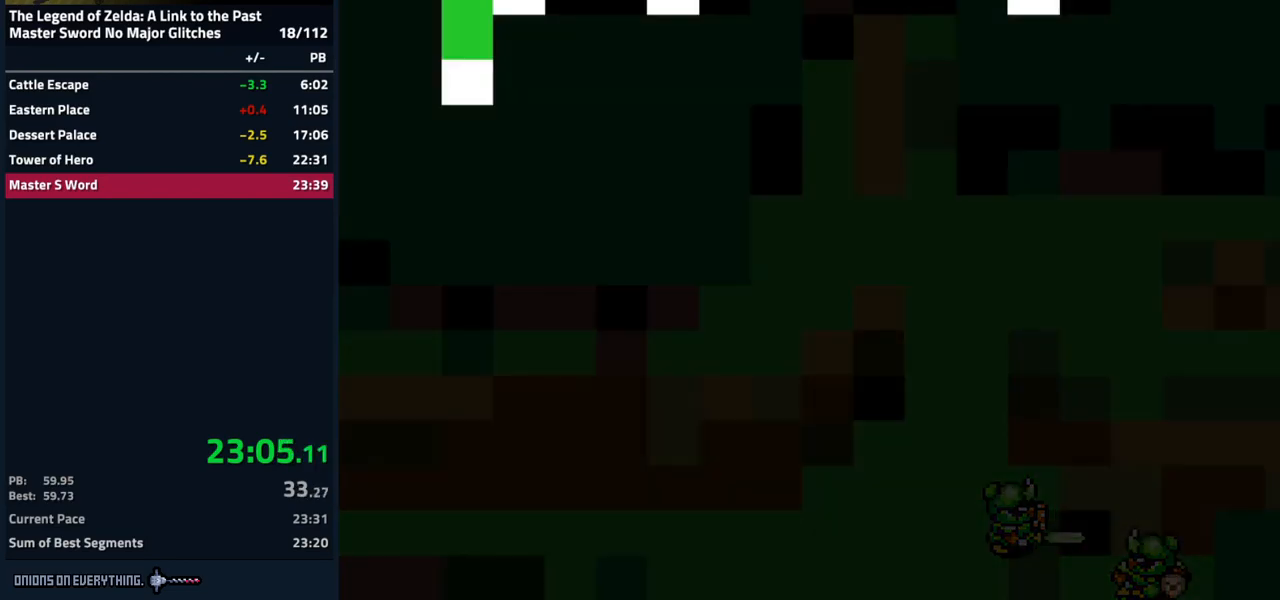
{"buttons": [], "events": []}
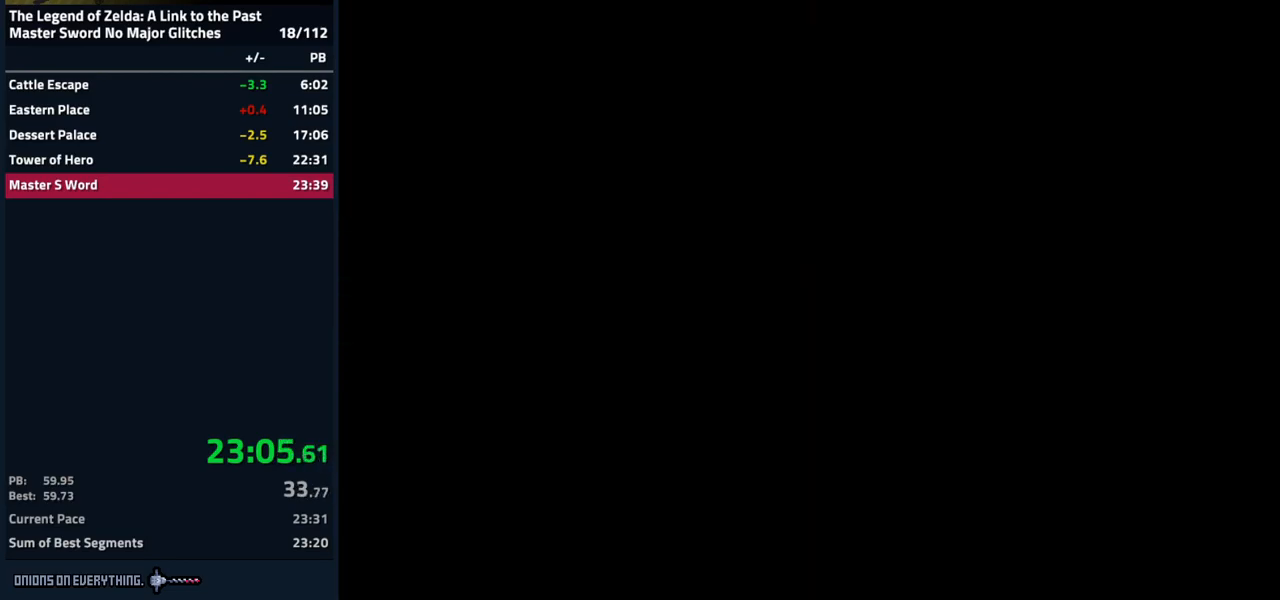
{"buttons": [], "events": []}
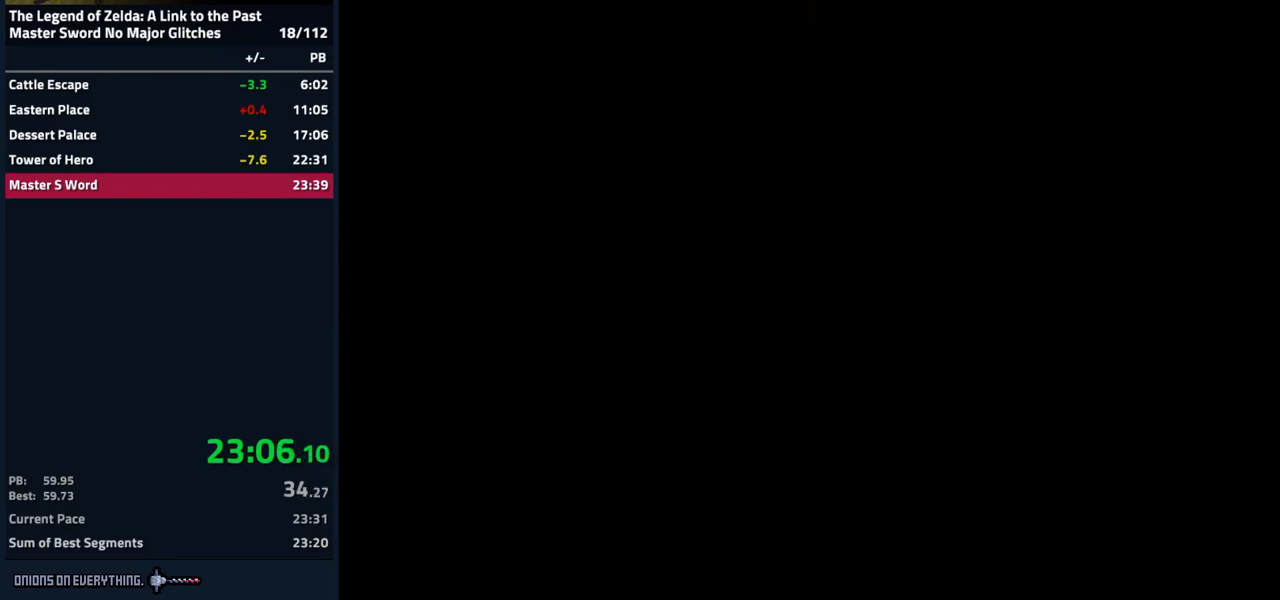
{"buttons": ["DPAD_UP"], "events": [[283, "DPAD_UP", "down"]]}